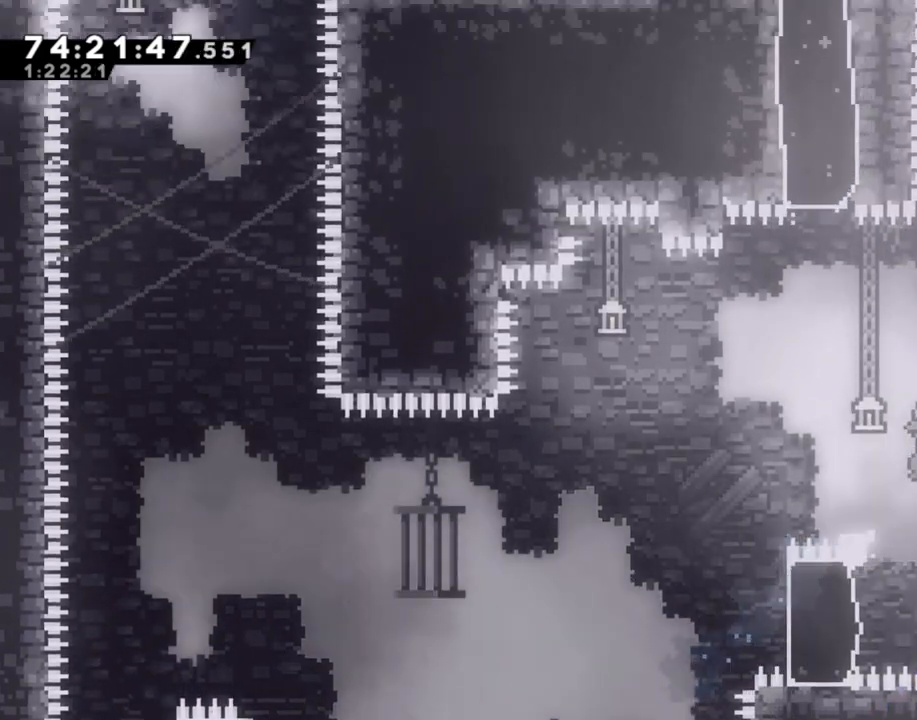
Gameplay with a controller (Nintendo layout); each line is a JSON object with the inputs held at the frame after it. "events" lists button and stick changes between this image and that frame as [ms after this image, input, new state], when the widget could be followed in between. Not read: L1 L3 R1 R3.
{"buttons": ["A", "R2"], "left_stick": "up-right", "right_stick": "center", "events": [[268, "left_stick", "up-right"], [318, "A", "down"]]}
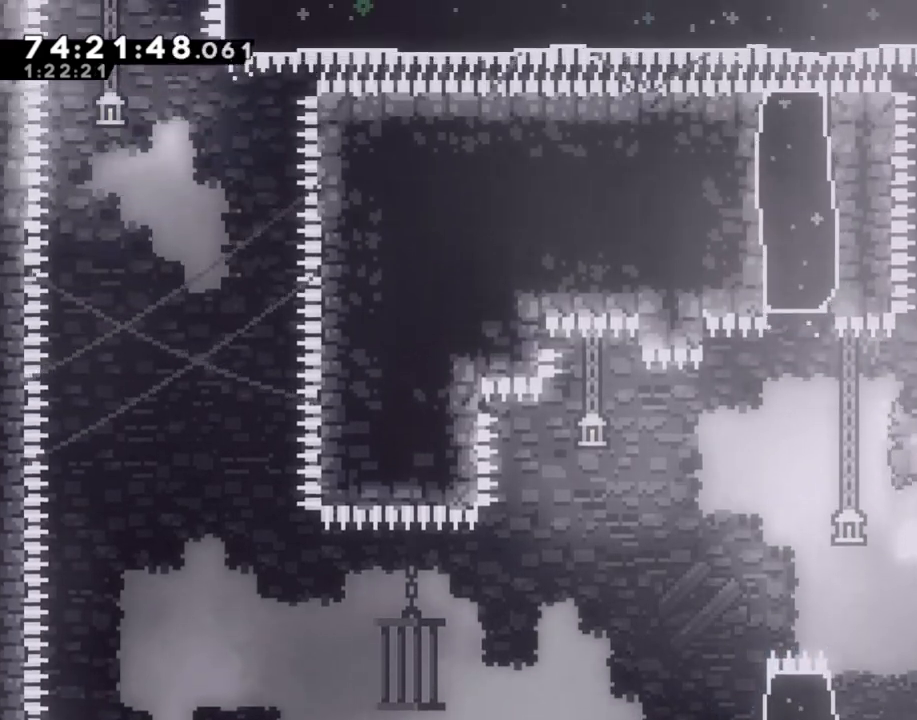
{"buttons": ["R2"], "left_stick": "up-right", "right_stick": "center", "events": [[101, "A", "up"], [151, "left_stick", "up"], [184, "X", "down"], [402, "left_stick", "up-right"], [436, "X", "up"]]}
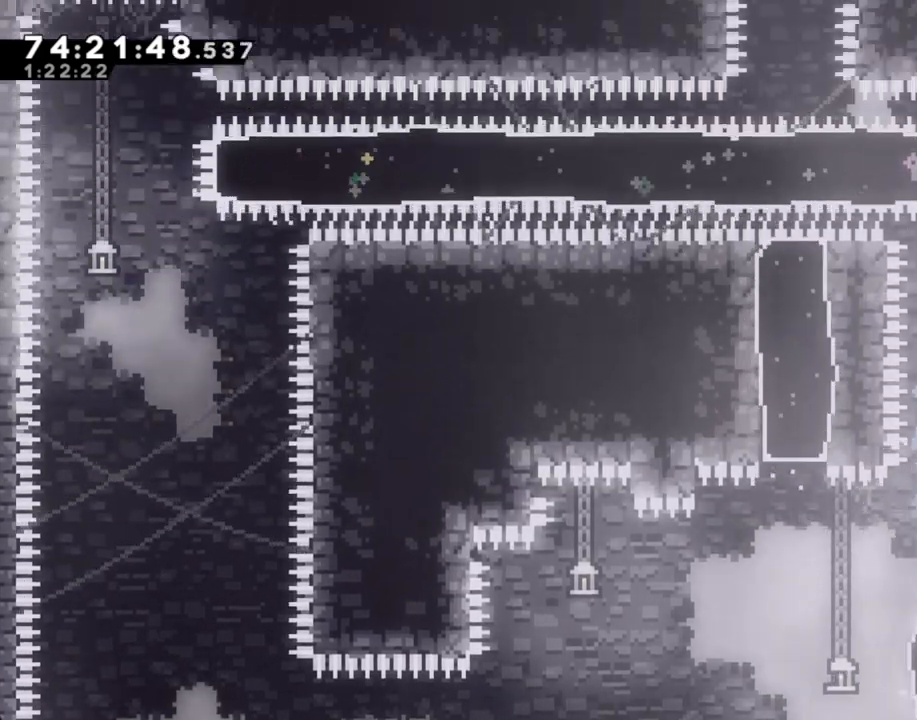
{"buttons": ["A"], "left_stick": "center", "right_stick": "center", "events": [[100, "R2", "up"], [234, "left_stick", "center"], [385, "A", "down"]]}
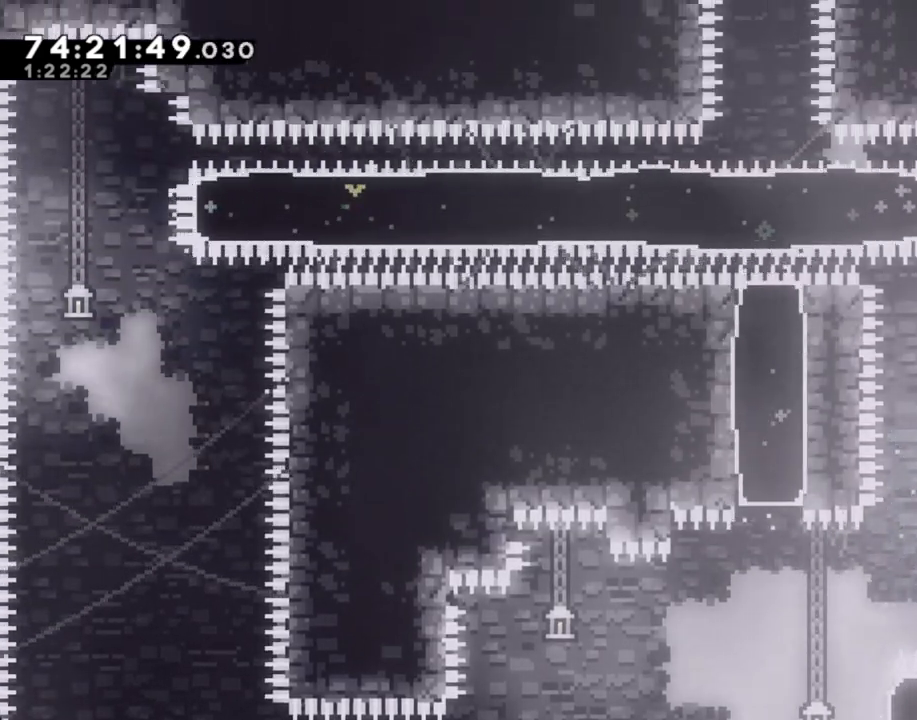
{"buttons": [], "left_stick": "right", "right_stick": "center", "events": [[17, "A", "up"], [17, "left_stick", "up"], [101, "X", "down"], [252, "X", "up"], [302, "left_stick", "center"], [469, "left_stick", "right"]]}
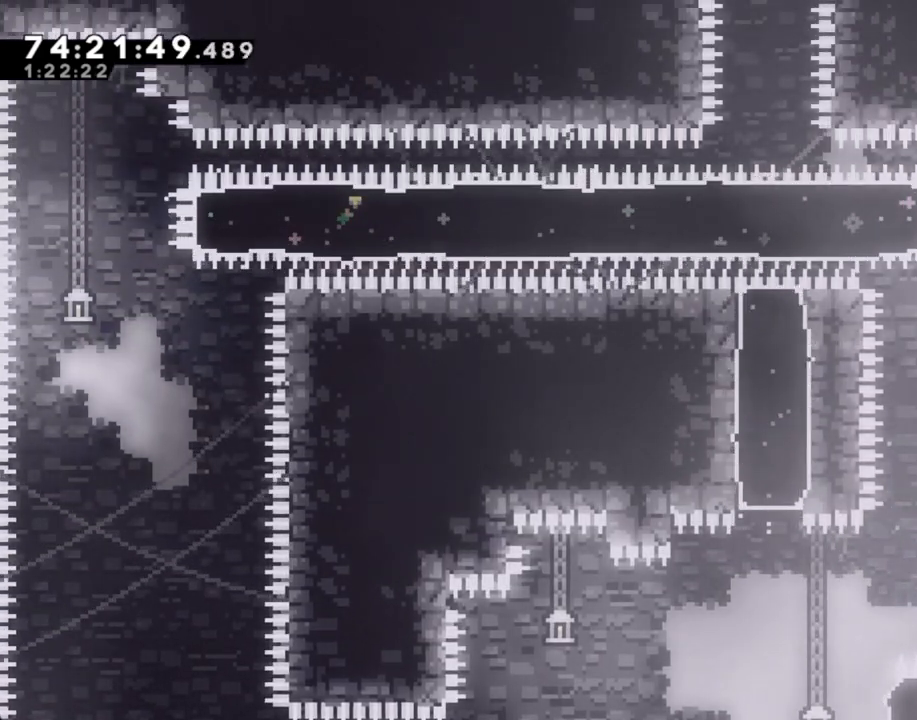
{"buttons": ["A"], "left_stick": "left", "right_stick": "center", "events": [[151, "left_stick", "center"], [469, "A", "down"], [469, "left_stick", "left"]]}
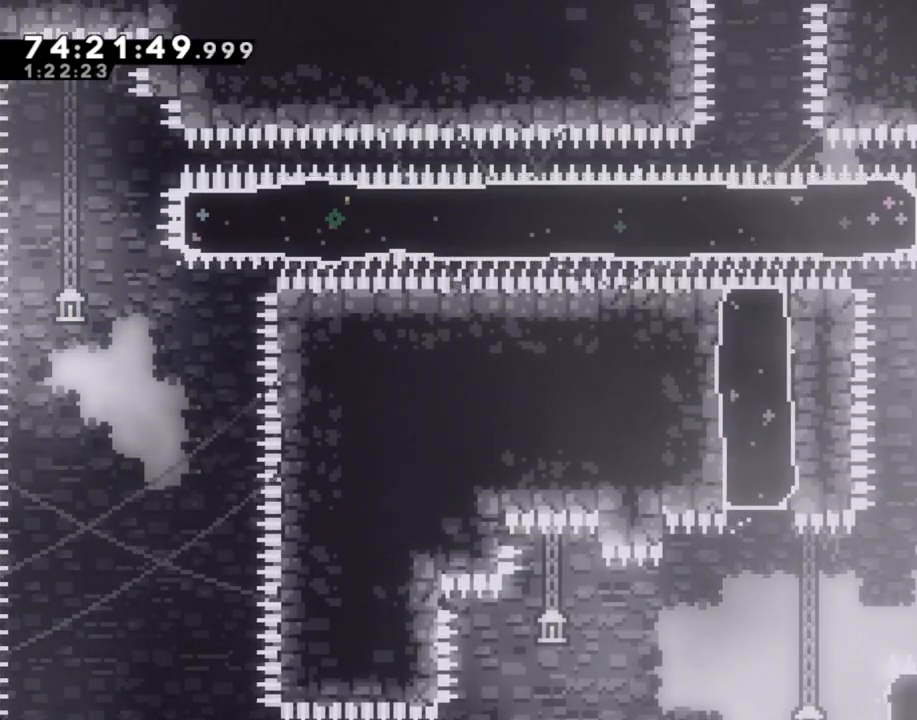
{"buttons": ["X"], "left_stick": "left", "right_stick": "center", "events": [[285, "A", "up"], [318, "X", "down"]]}
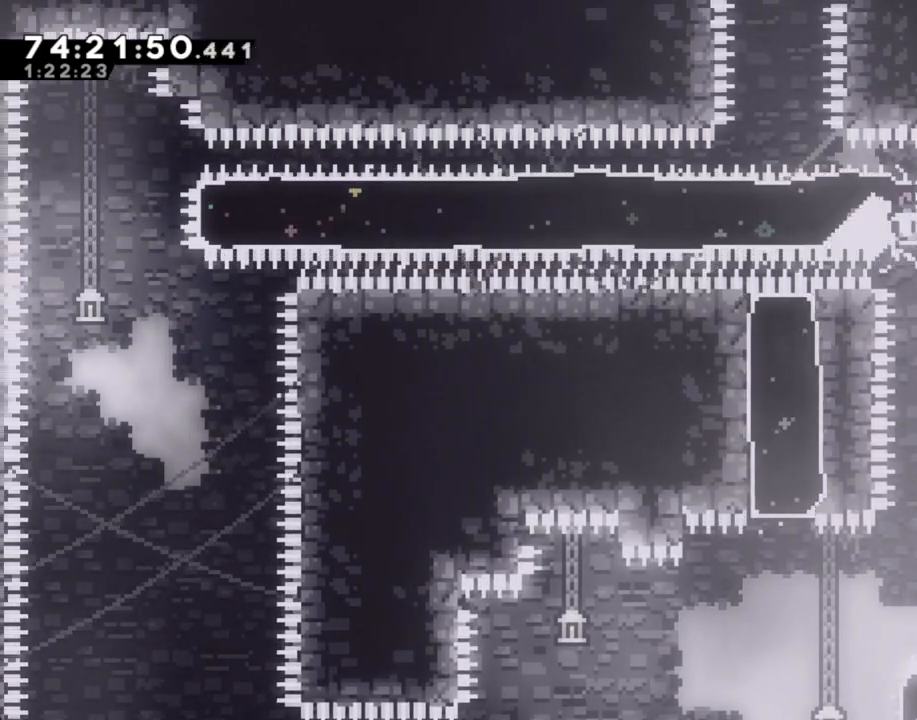
{"buttons": [], "left_stick": "right", "right_stick": "center", "events": [[17, "X", "up"], [403, "left_stick", "right"]]}
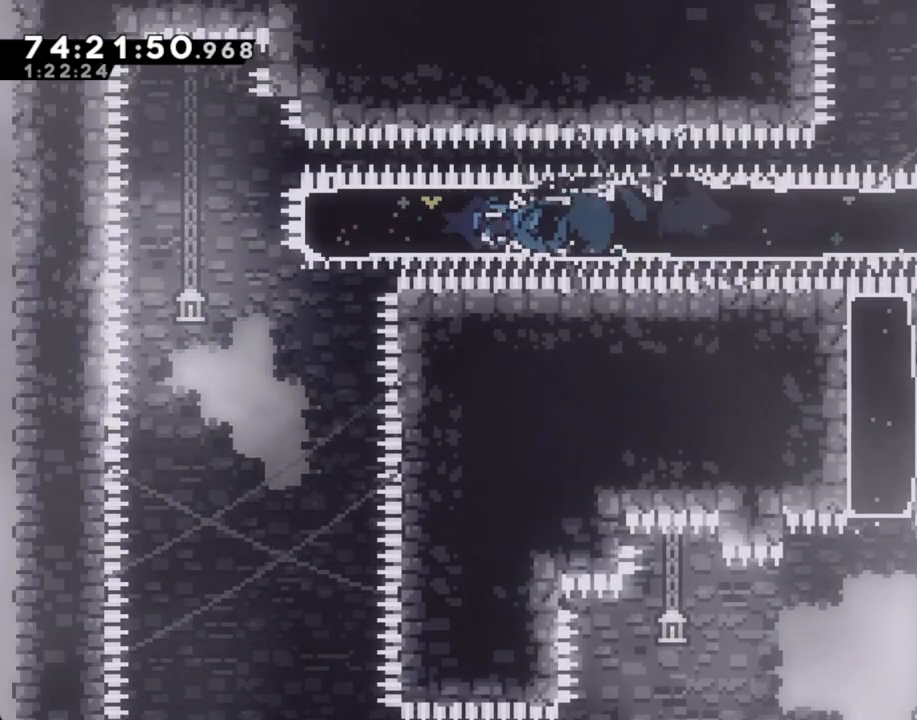
{"buttons": [], "left_stick": "right", "right_stick": "center", "events": []}
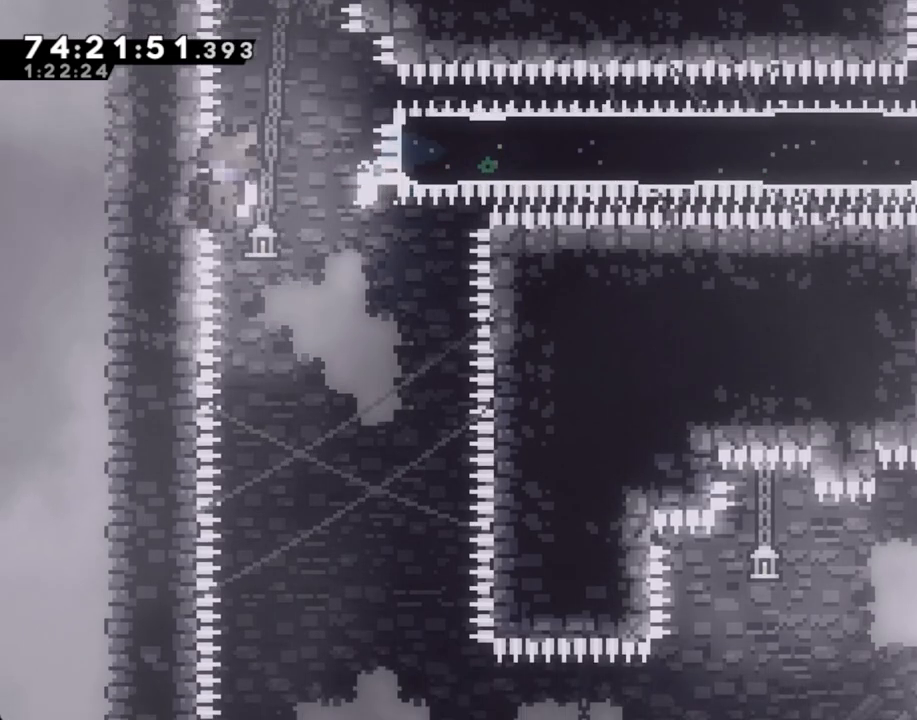
{"buttons": ["A"], "left_stick": "right", "right_stick": "center", "events": [[385, "A", "down"]]}
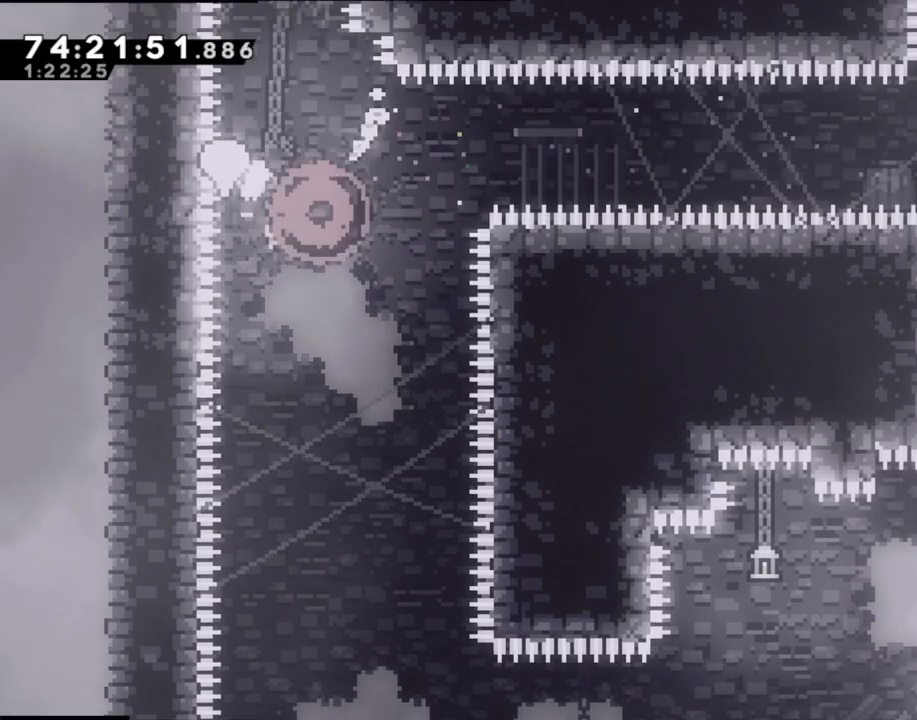
{"buttons": [], "left_stick": "center", "right_stick": "center", "events": [[17, "A", "up"], [134, "A", "down"], [235, "right_stick", "left"], [302, "A", "up"], [302, "left_stick", "center"], [302, "right_stick", "center"]]}
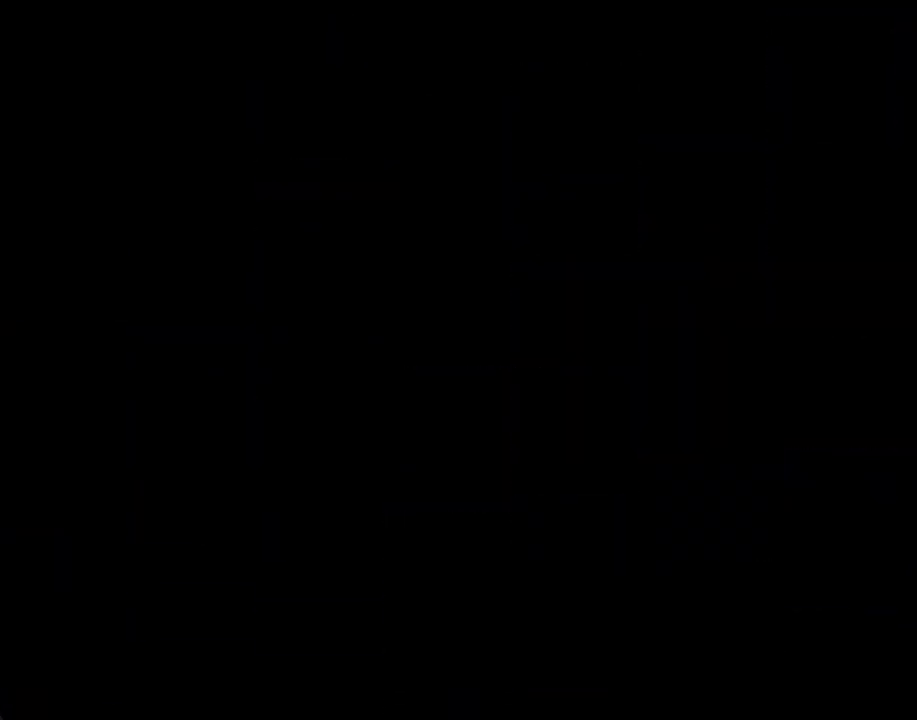
{"buttons": [], "left_stick": "center", "right_stick": "center", "events": []}
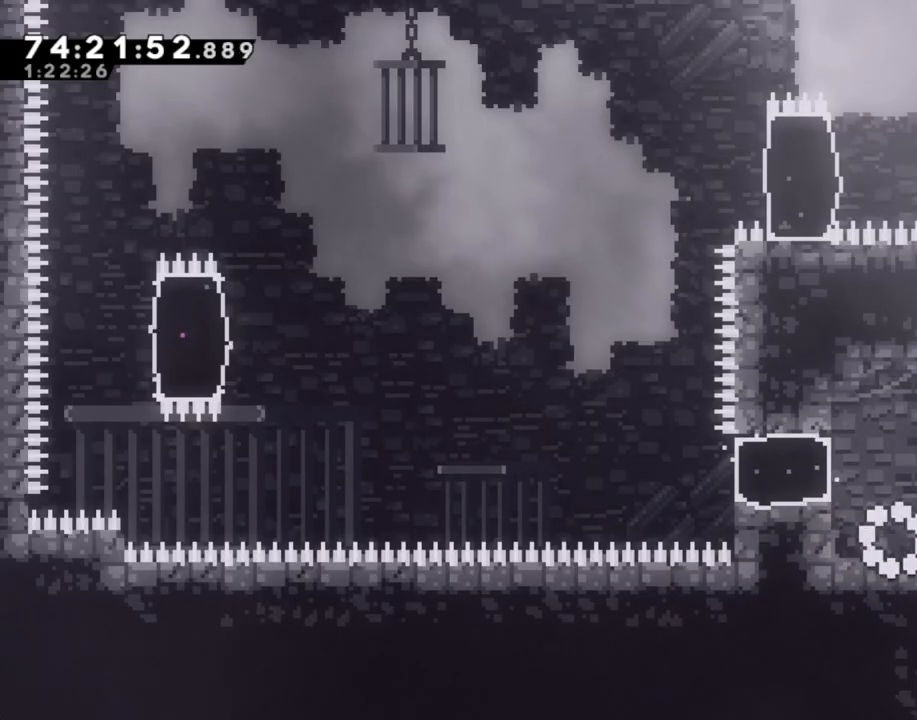
{"buttons": [], "left_stick": "left", "right_stick": "center", "events": [[301, "A", "down"], [335, "left_stick", "left"], [419, "A", "up"]]}
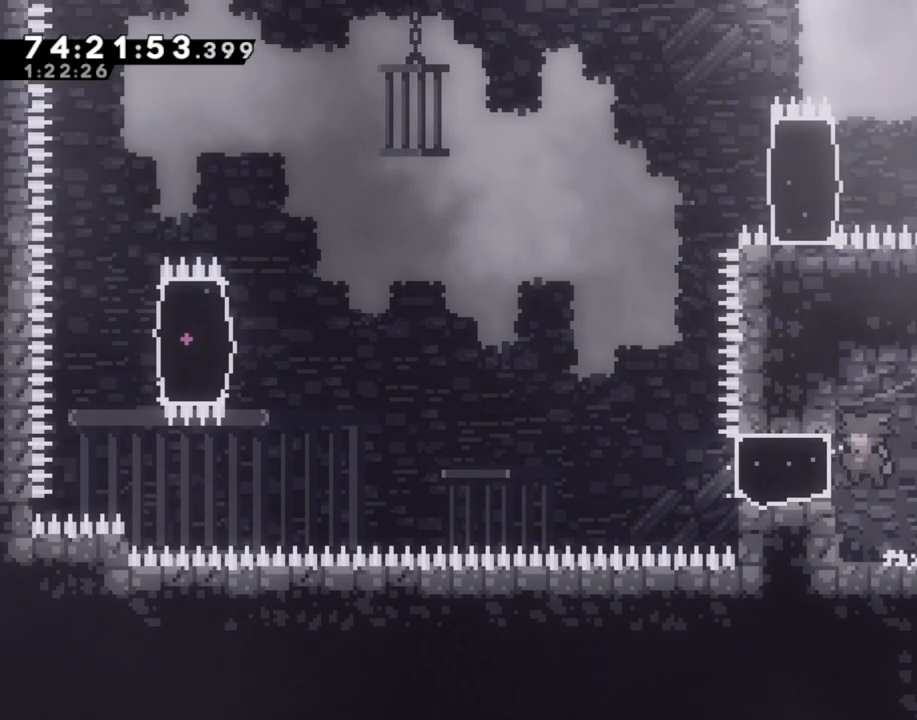
{"buttons": ["A"], "left_stick": "left", "right_stick": "center", "events": [[17, "X", "down"], [168, "X", "up"], [302, "A", "down"]]}
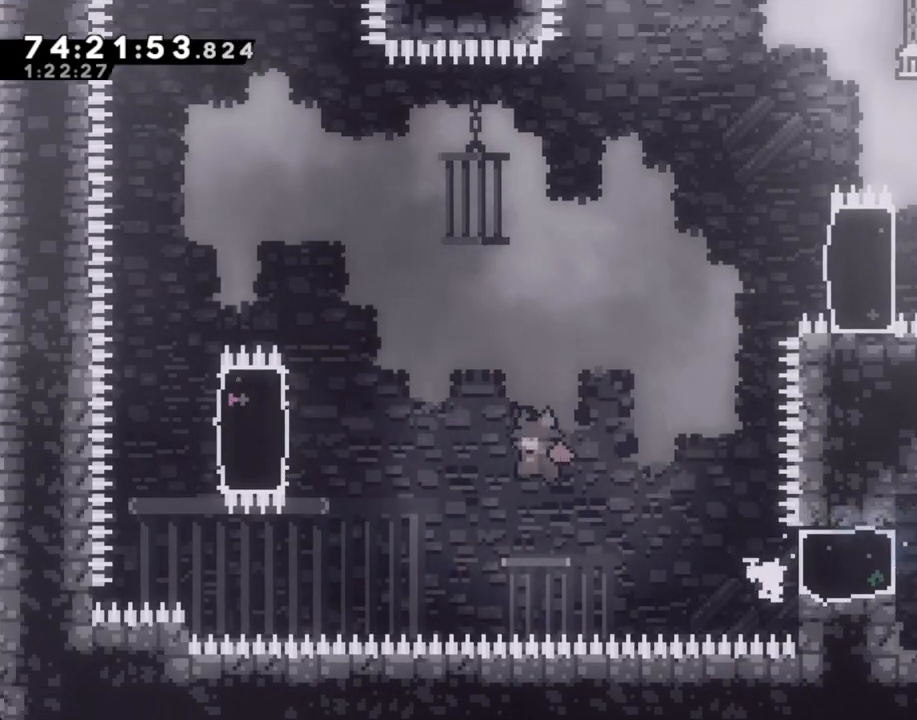
{"buttons": ["R2"], "left_stick": "up", "right_stick": "center", "events": [[268, "A", "up"], [268, "left_stick", "up-left"], [302, "R2", "down"], [385, "left_stick", "up"]]}
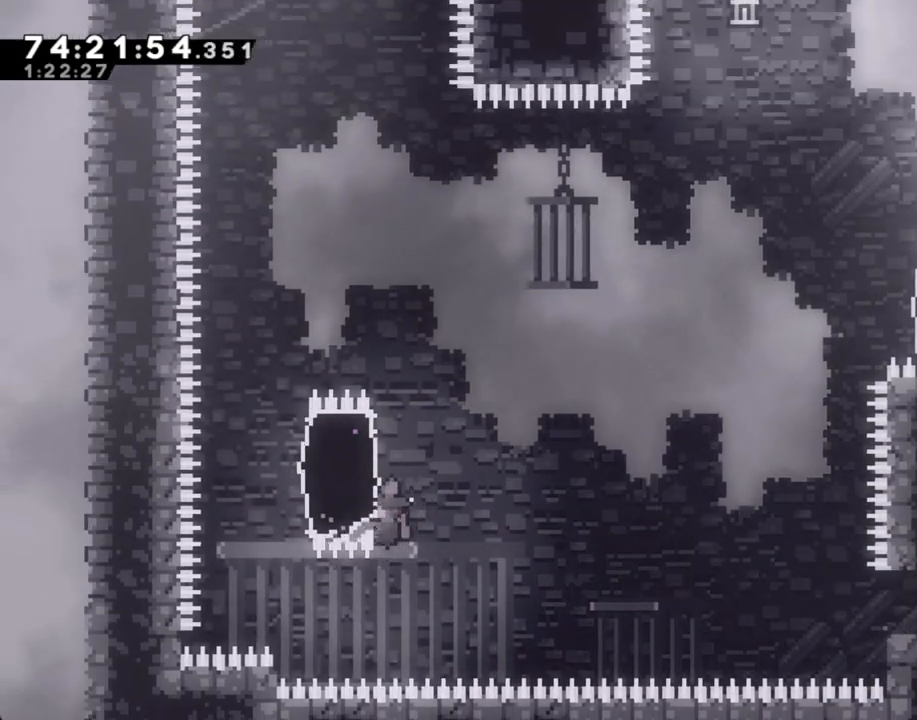
{"buttons": ["X", "R2"], "left_stick": "left", "right_stick": "center", "events": [[385, "left_stick", "left"], [452, "X", "down"]]}
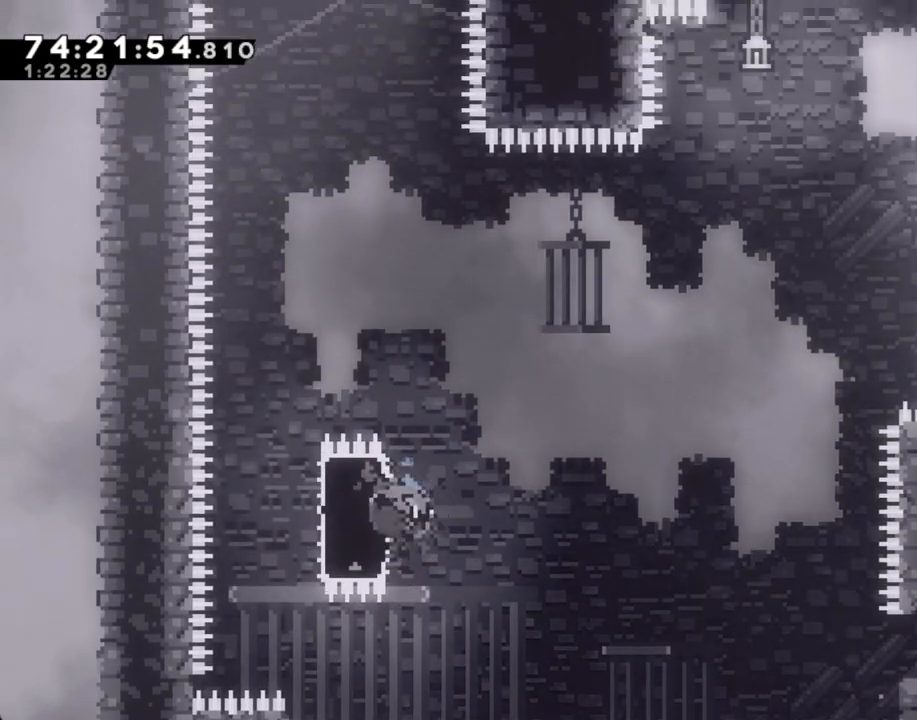
{"buttons": ["A", "R2"], "left_stick": "up-right", "right_stick": "center", "events": [[51, "left_stick", "right"], [84, "X", "up"], [185, "X", "down"], [335, "X", "up"], [486, "A", "down"], [486, "left_stick", "up-right"]]}
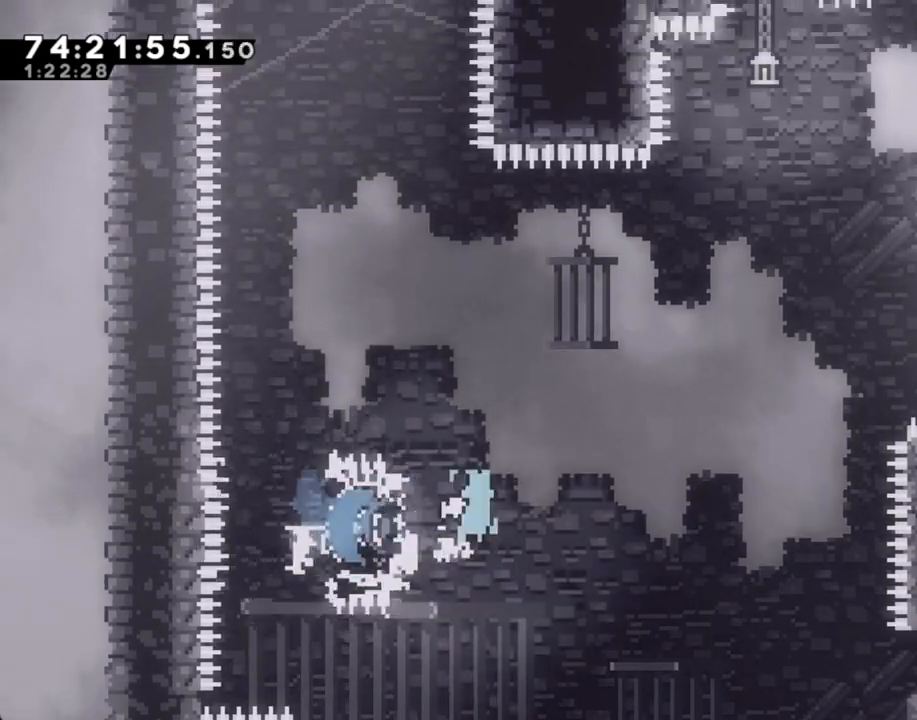
{"buttons": ["X", "R2"], "left_stick": "up-right", "right_stick": "center", "events": [[352, "A", "up"], [436, "X", "down"]]}
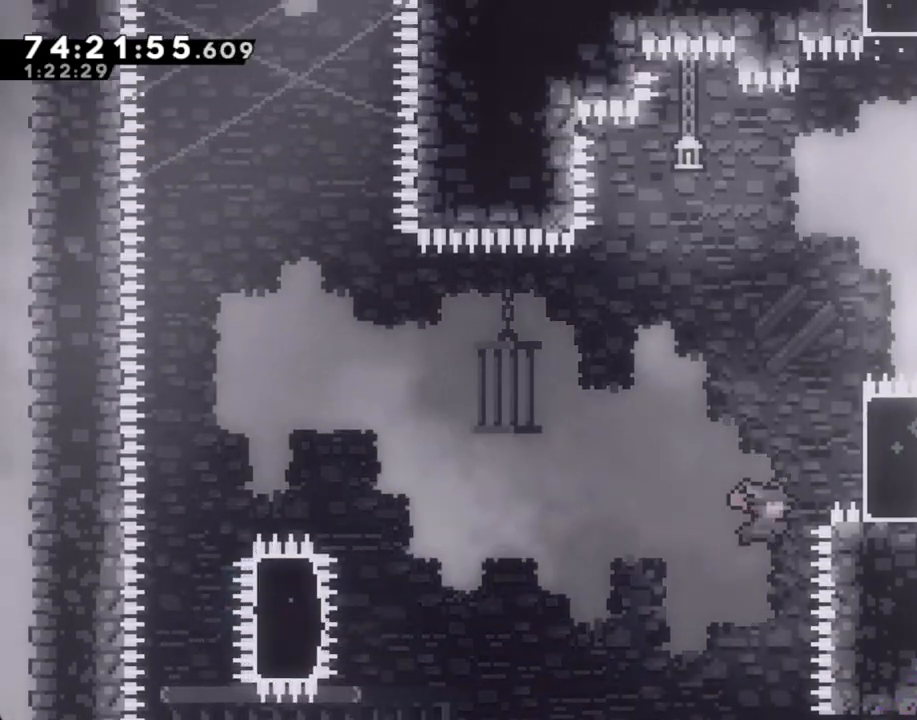
{"buttons": ["R2"], "left_stick": "up", "right_stick": "center", "events": [[201, "X", "up"], [368, "left_stick", "up"]]}
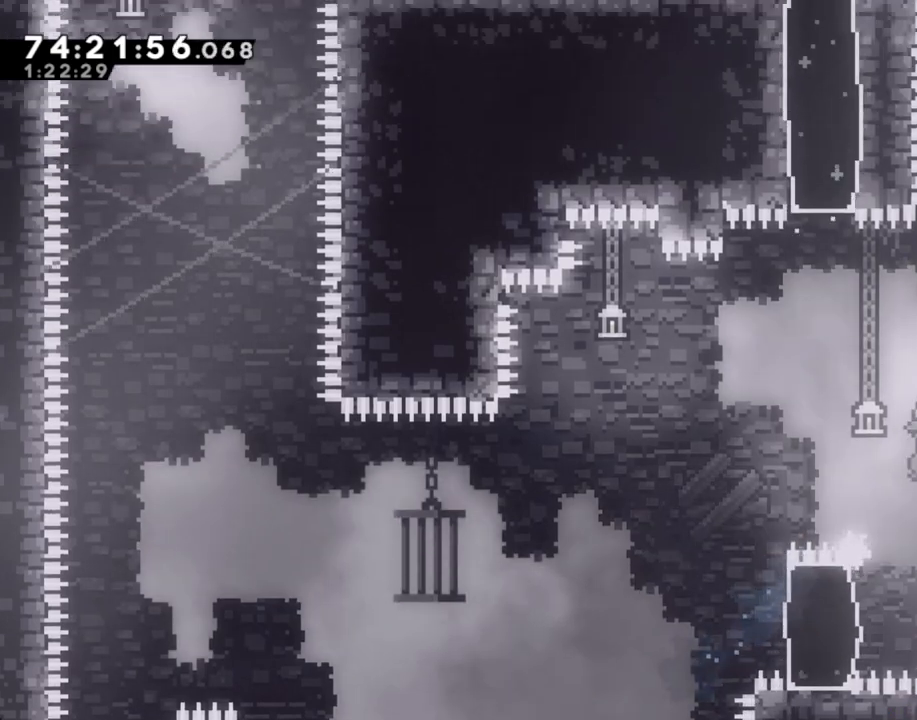
{"buttons": ["R2"], "left_stick": "up-right", "right_stick": "center", "events": [[470, "left_stick", "up-right"]]}
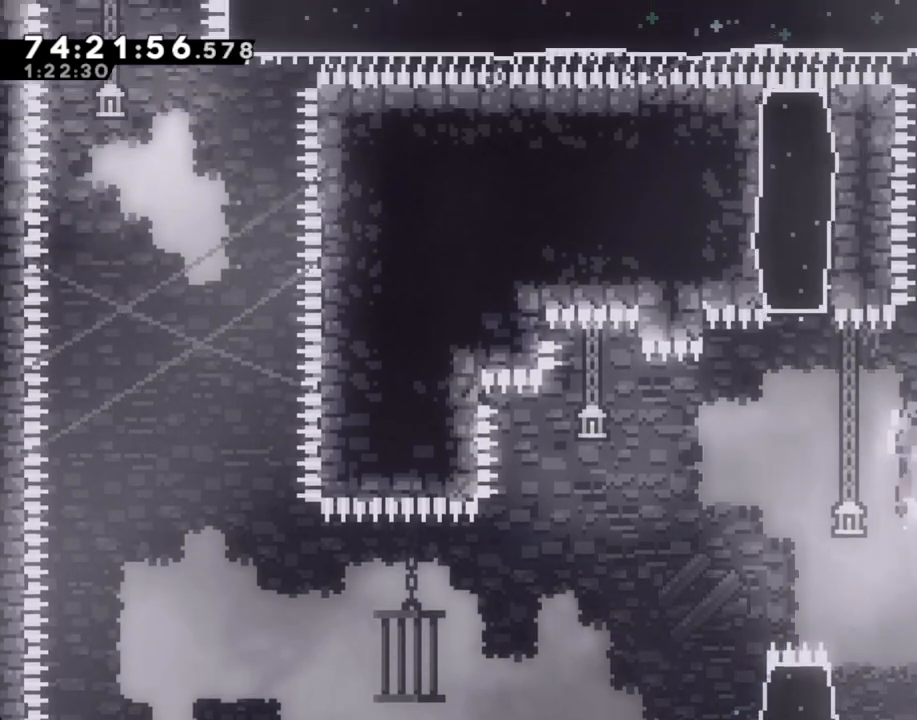
{"buttons": ["R2"], "left_stick": "up", "right_stick": "center", "events": [[34, "A", "down"], [235, "A", "up"], [285, "left_stick", "up"], [302, "X", "down"], [503, "X", "up"]]}
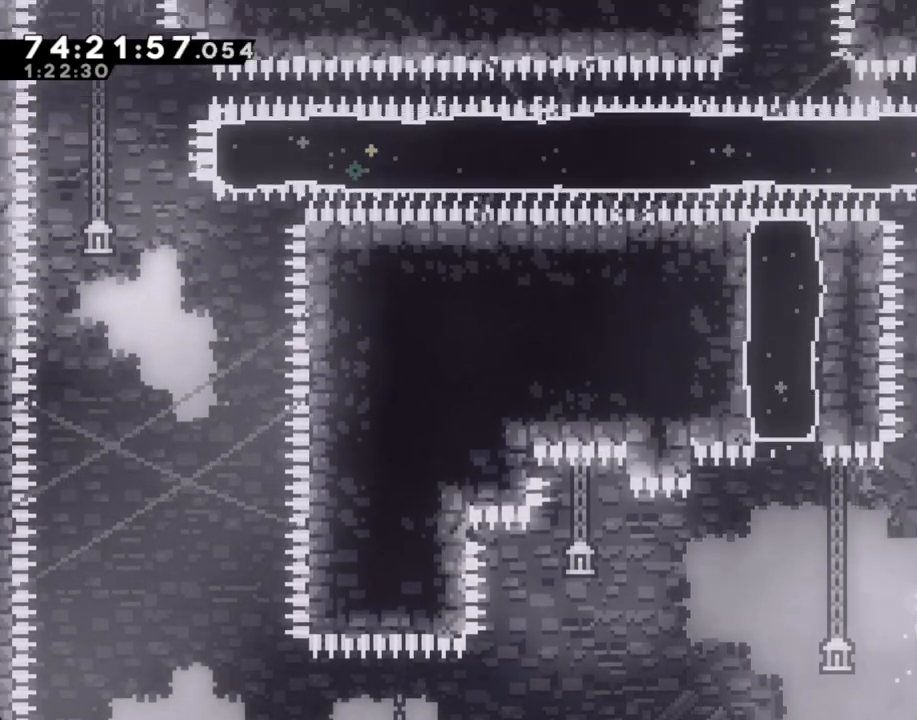
{"buttons": [], "left_stick": "center", "right_stick": "center", "events": [[16, "R2", "up"], [16, "left_stick", "up-right"], [268, "left_stick", "center"]]}
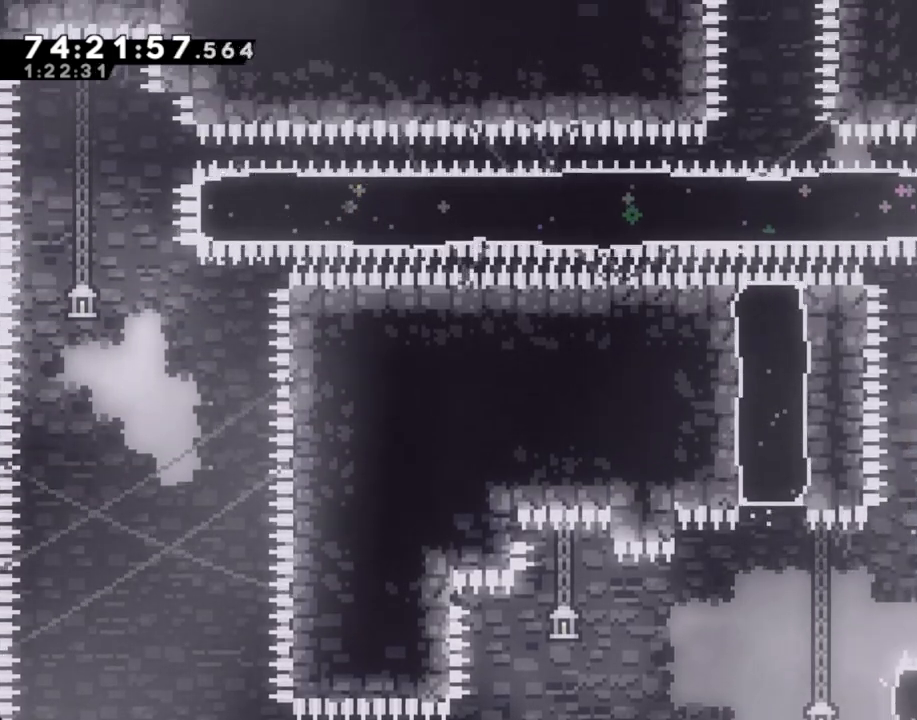
{"buttons": [], "left_stick": "center", "right_stick": "center", "events": [[51, "A", "down"], [118, "left_stick", "up"], [185, "A", "up"], [235, "X", "down"], [436, "X", "up"], [486, "left_stick", "center"]]}
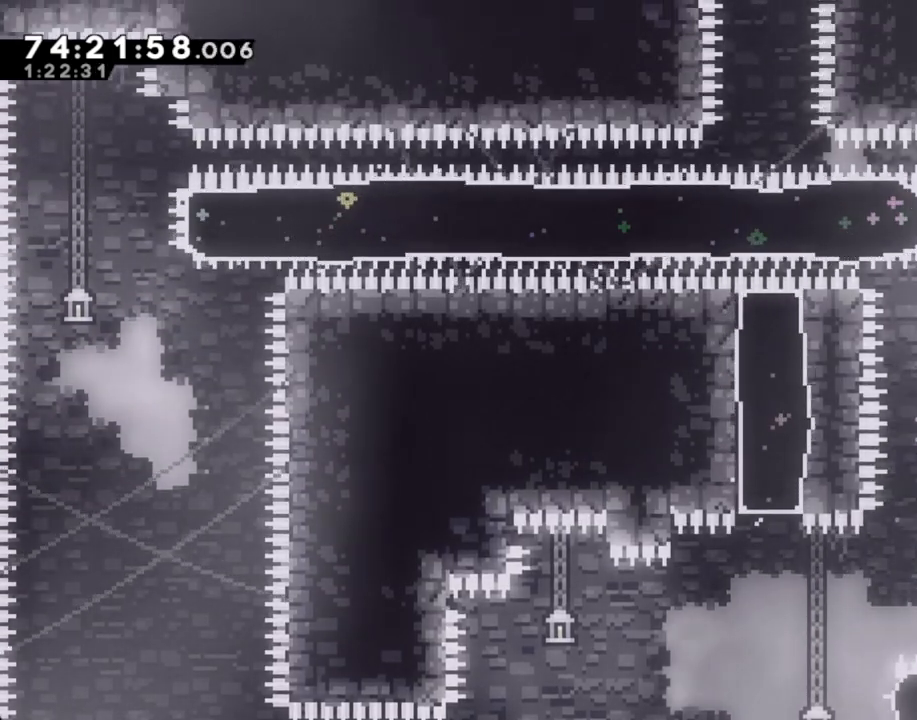
{"buttons": [], "left_stick": "center", "right_stick": "center", "events": [[151, "left_stick", "right"], [251, "left_stick", "center"]]}
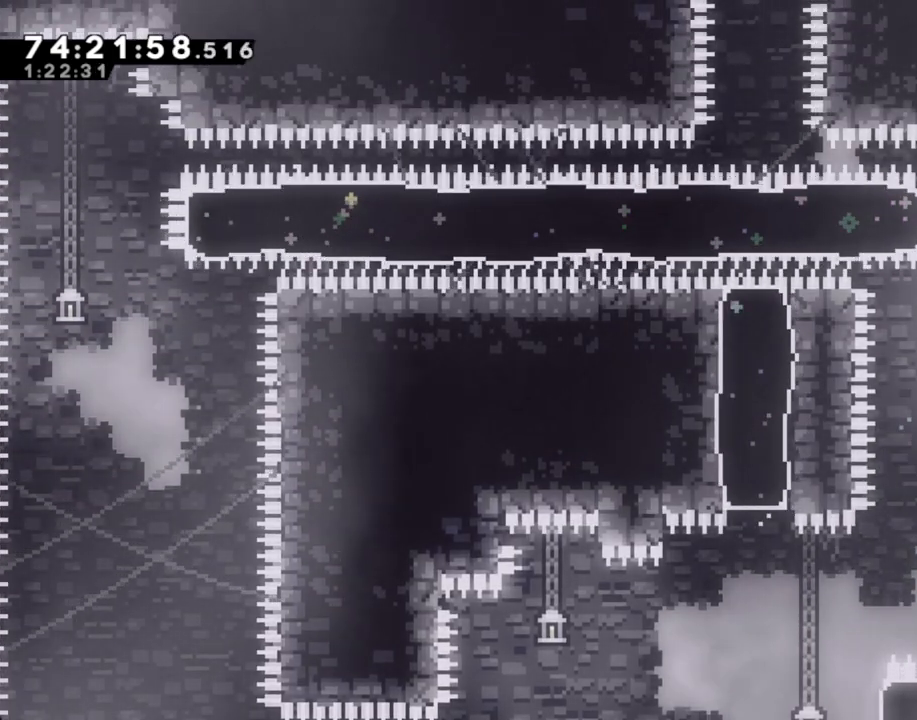
{"buttons": [], "left_stick": "center", "right_stick": "center", "events": []}